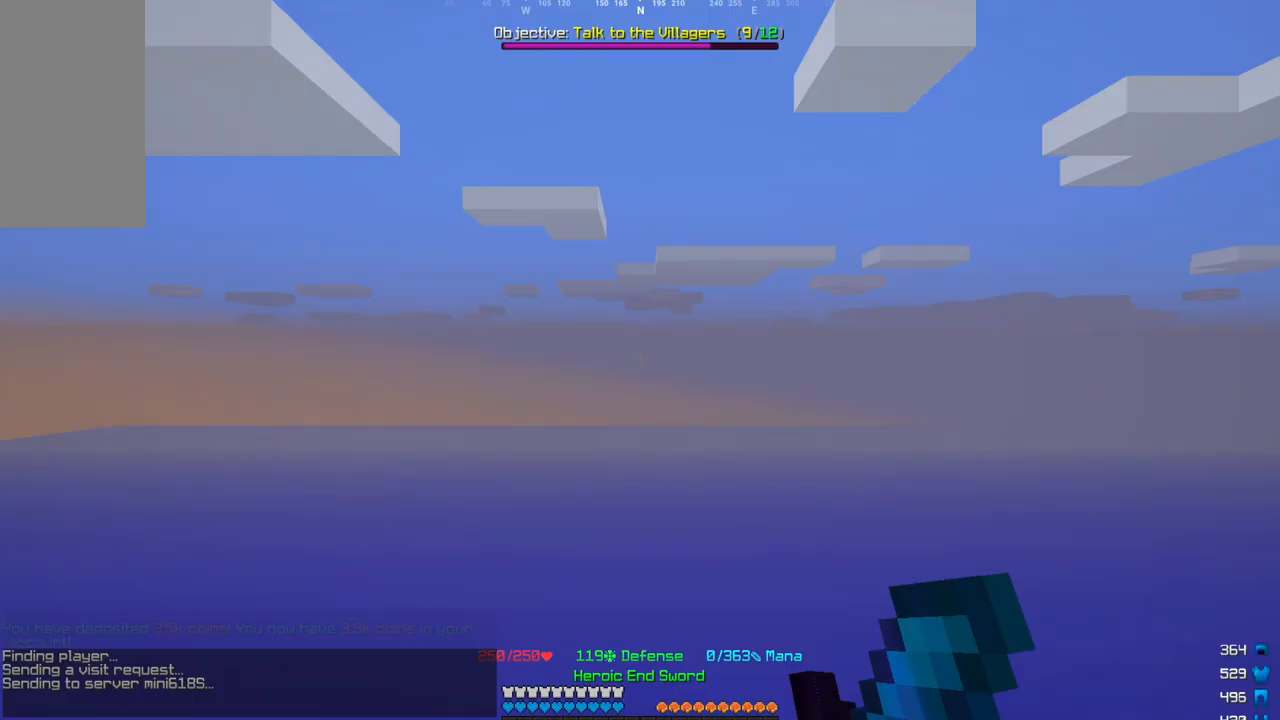
Gameplay with keyboard and mouse; each line is a JSON object with the keys and mouse buttons held at the frame after it. "events" lists presses ("down") and releases ("up") of "a", "d", "s", "w", "mouse_left" and "mouse_right" between this image and that frame as [ms after this image, input, new state], when the widget could be followed in between. "mouse_left", "mouse_right" = the "left", "right" buttons of the "mouse" list. No other keys are recorded. Fast repeated clicks can show as one long hold. Mouse movement is not recorded.
{"keys": [], "mouse": [], "events": [[34, "w", "down"], [401, "w", "up"]]}
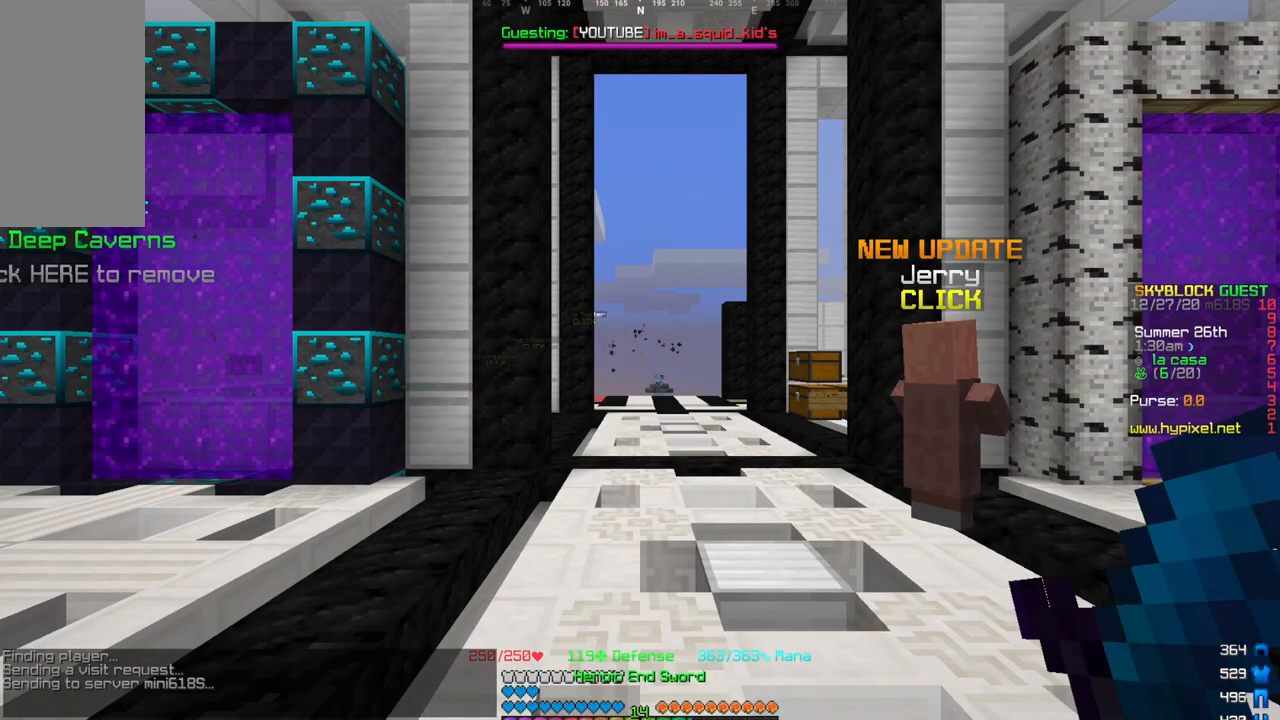
{"keys": ["w"], "mouse": [], "events": [[233, "w", "down"]]}
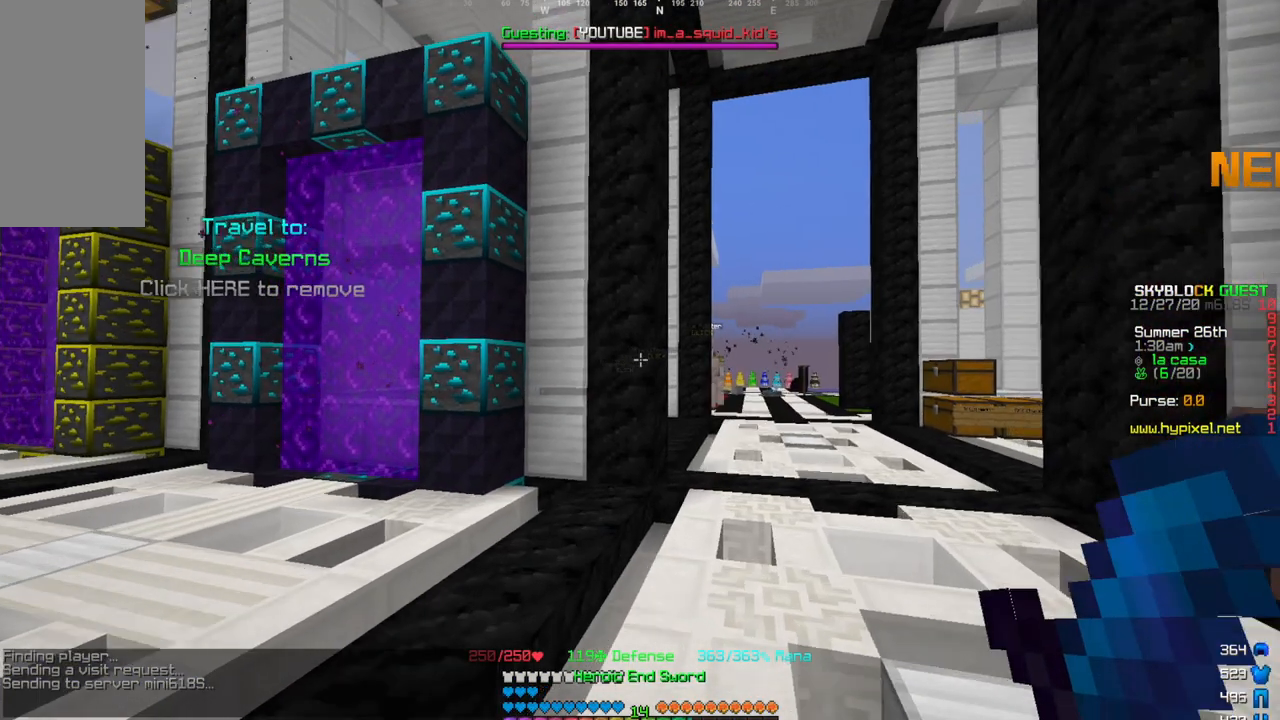
{"keys": ["w"], "mouse": [], "events": []}
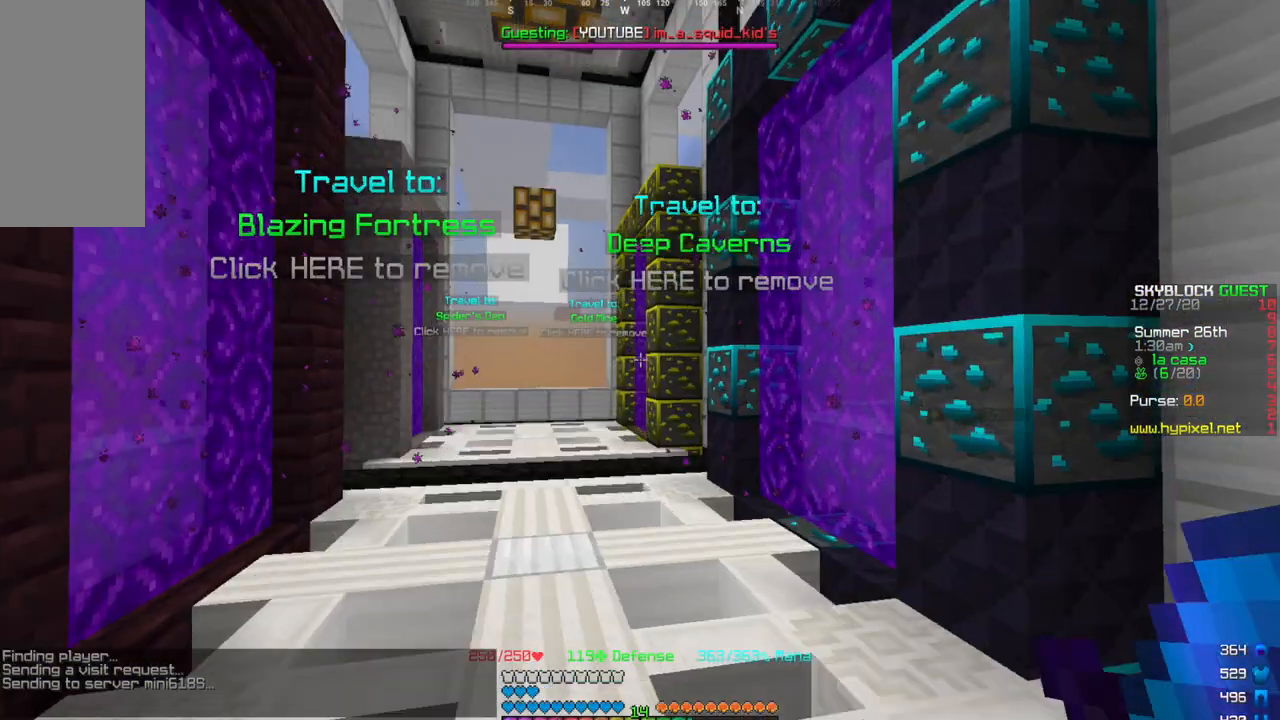
{"keys": ["w"], "mouse": [], "events": [[167, "a", "down"], [367, "a", "up"]]}
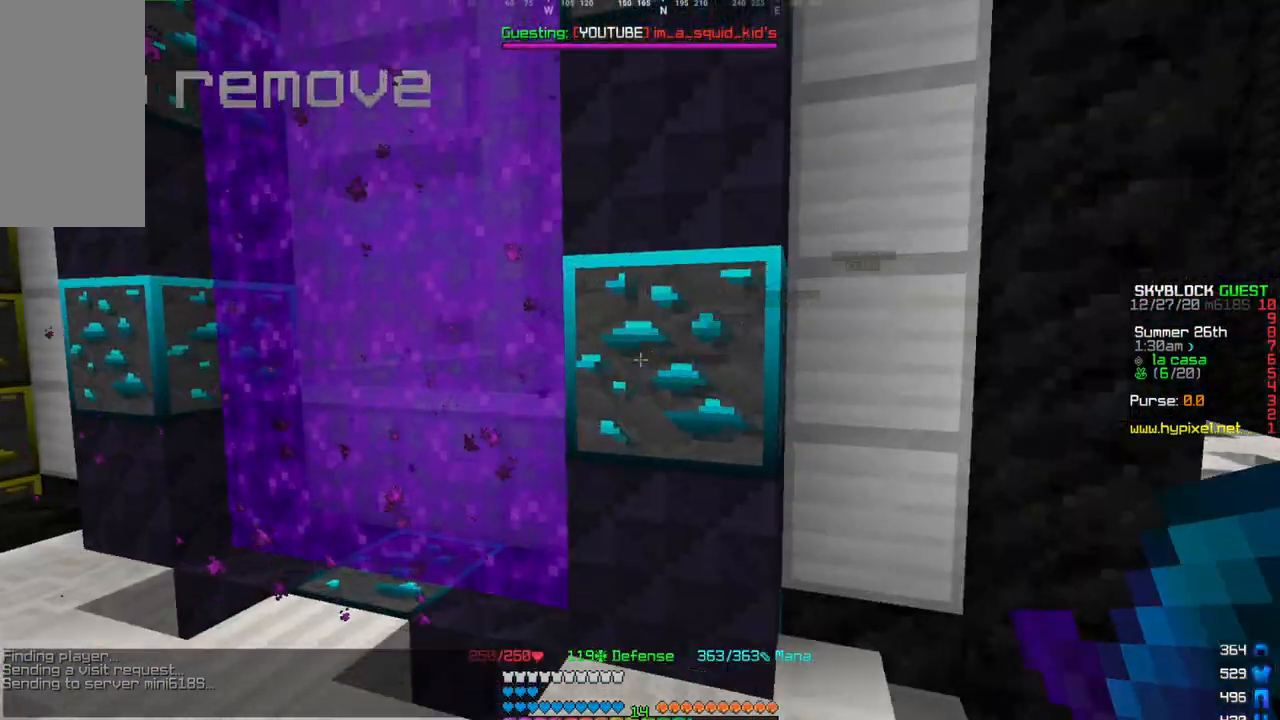
{"keys": ["a", "w"], "mouse": [], "events": [[401, "a", "down"]]}
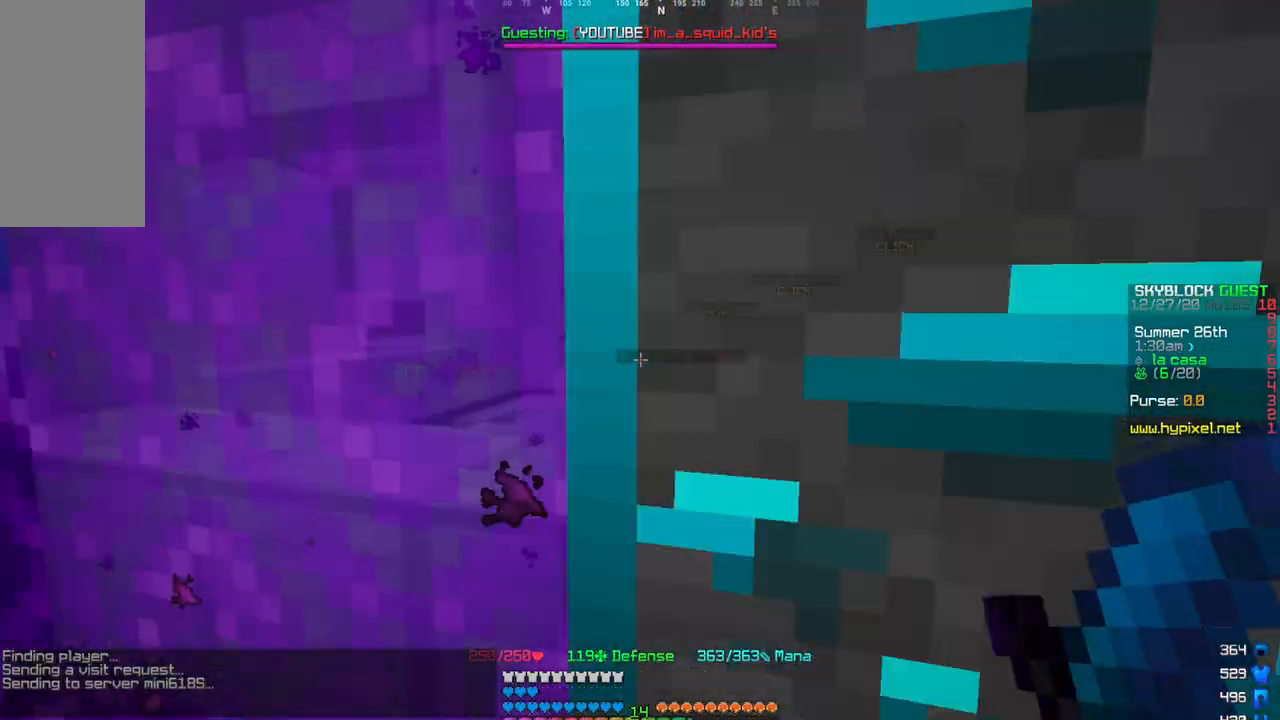
{"keys": ["w"], "mouse": [], "events": [[333, "a", "up"]]}